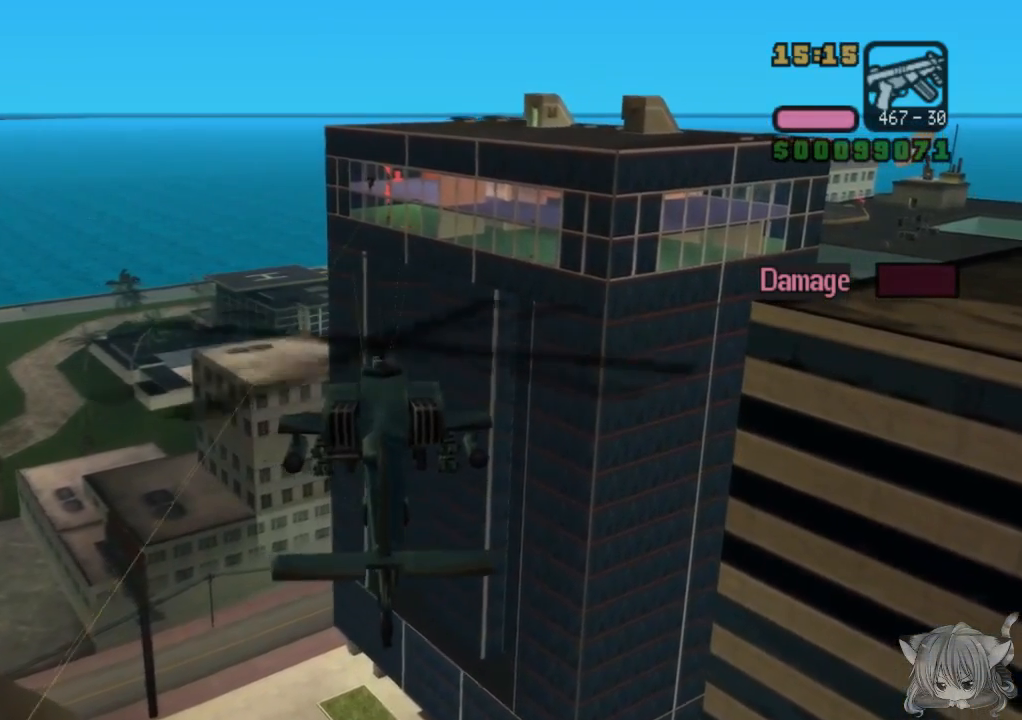
Gameplay with a controller (arcade stick); each line is a JSON object with the inputs held at the frame after it. "events" lists button and stick changes between this image and that frame as [ms after this image, input, new state], when the widget could be followed in between. Not read: L3 R3.
{"buttons": ["CROSS", "R1"], "left_stick": "center", "events": [[83, "left_stick", "left"], [183, "left_stick", "center"], [500, "CROSS", "down"]]}
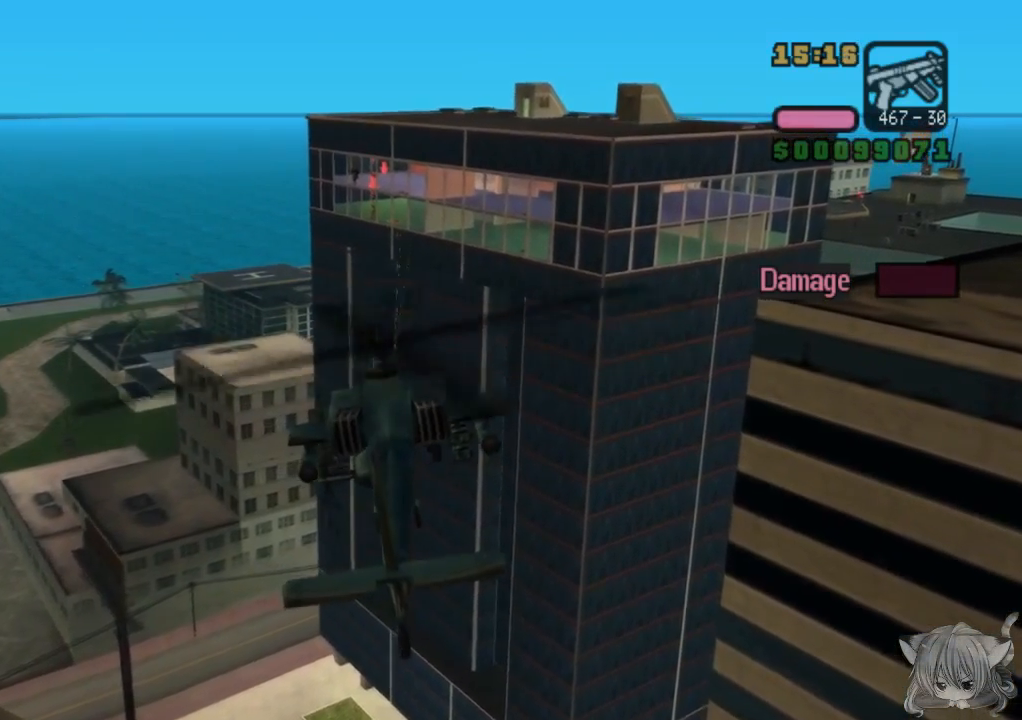
{"buttons": ["R1"], "left_stick": "center", "events": [[217, "CROSS", "up"]]}
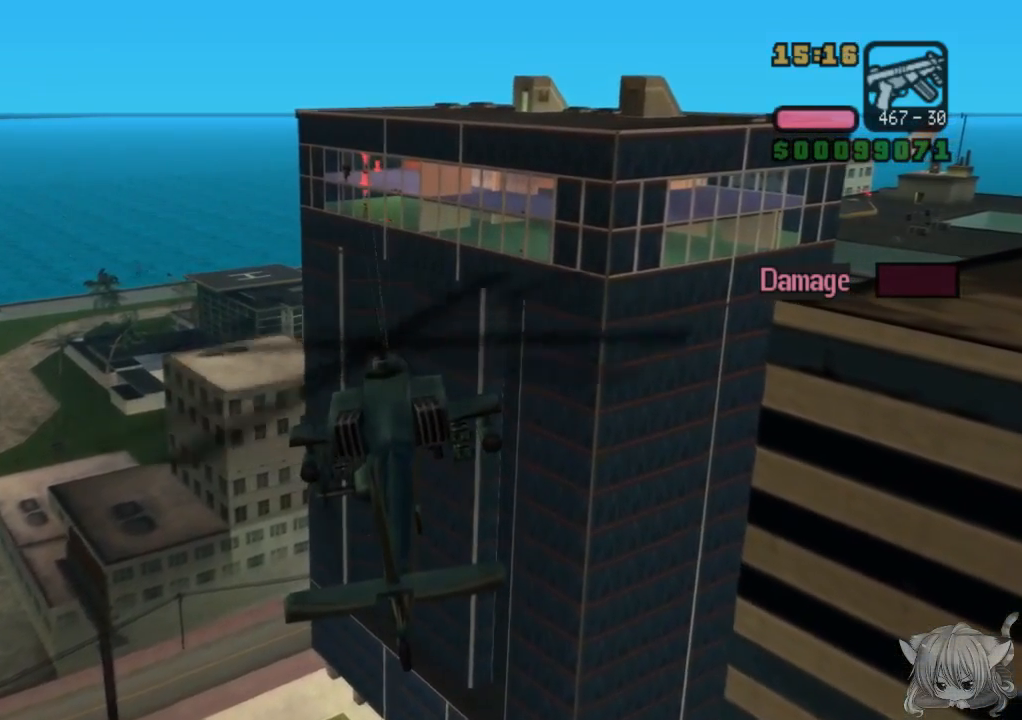
{"buttons": ["R1"], "left_stick": "center", "events": [[33, "CIRCLE", "down"], [267, "CIRCLE", "up"]]}
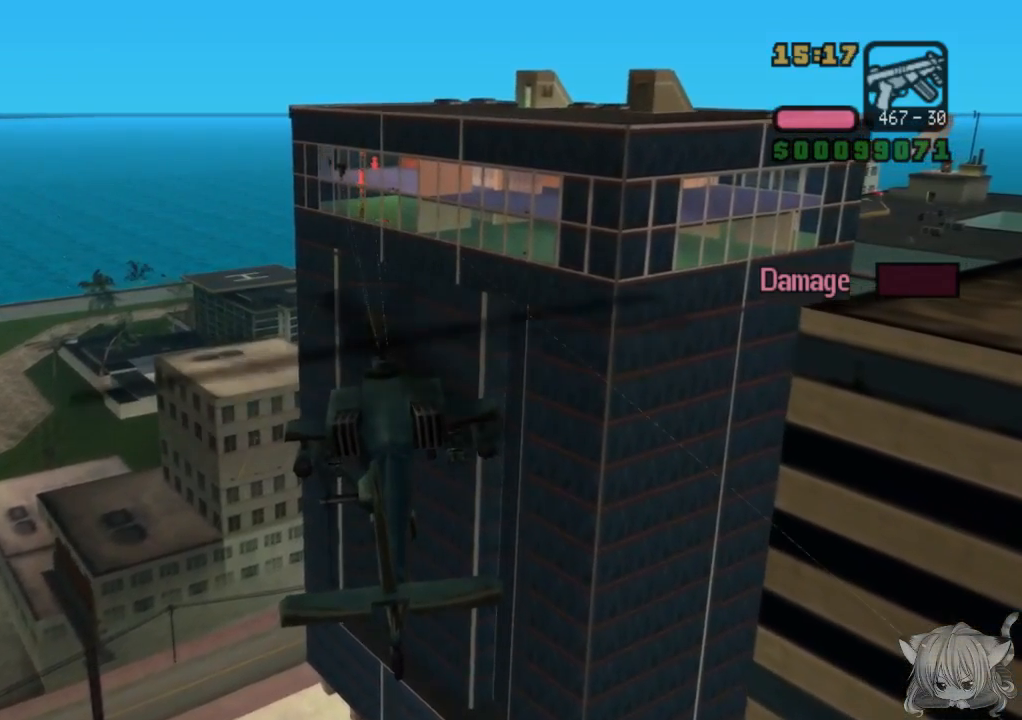
{"buttons": ["R1"], "left_stick": "center", "events": [[183, "CIRCLE", "down"], [400, "CIRCLE", "up"]]}
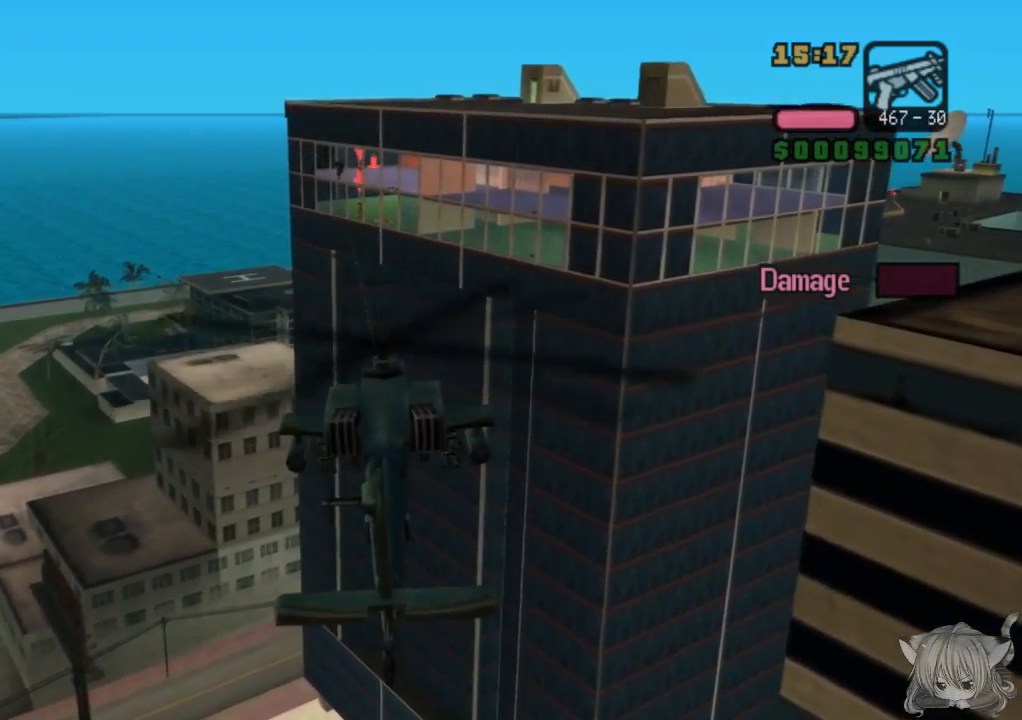
{"buttons": ["R1"], "left_stick": "center", "events": [[283, "TRIANGLE", "down"], [417, "TRIANGLE", "up"]]}
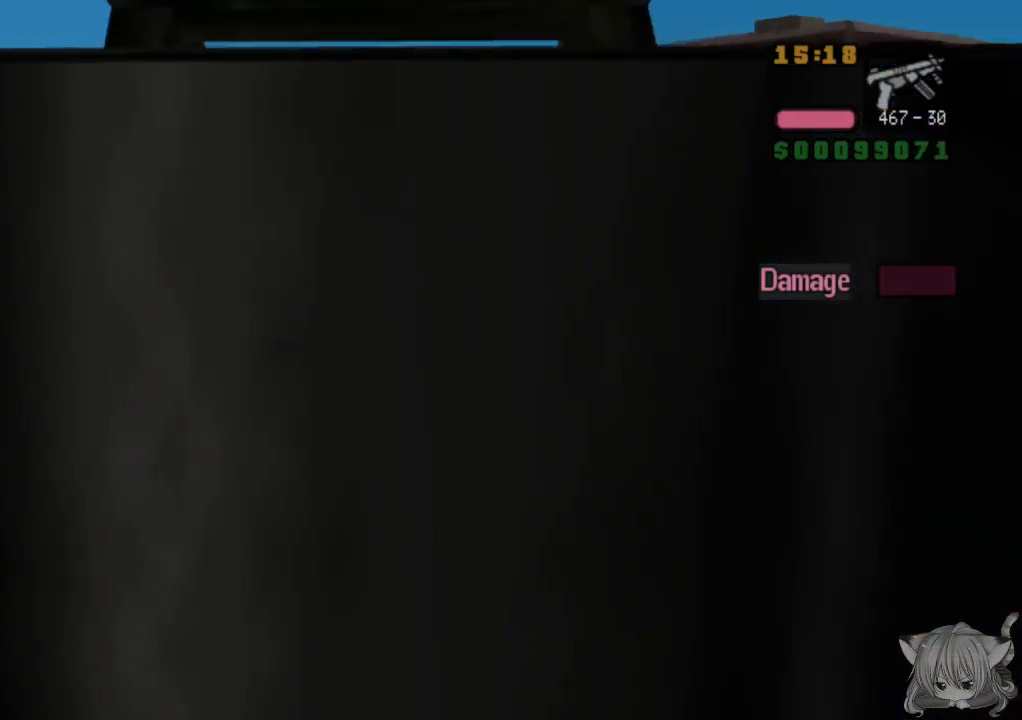
{"buttons": ["TRIANGLE"], "left_stick": "center", "events": [[400, "TRIANGLE", "down"], [467, "R1", "up"]]}
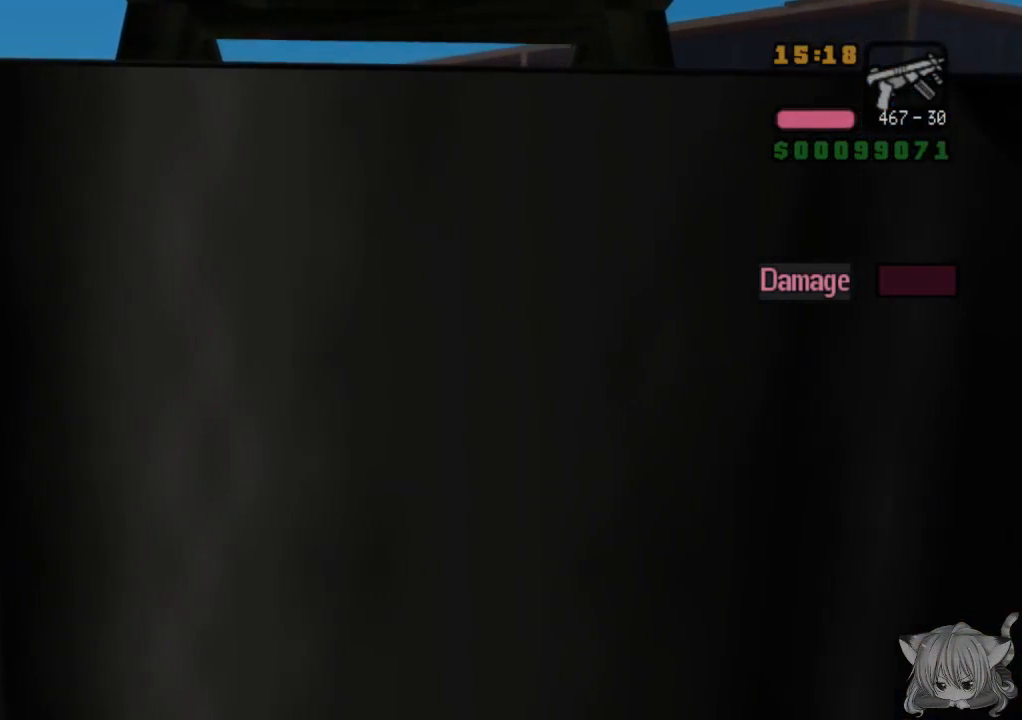
{"buttons": [], "left_stick": "up-right", "events": [[67, "TRIANGLE", "up"], [117, "left_stick", "left"], [200, "CROSS", "down"], [267, "left_stick", "center"], [300, "SQUARE", "down"], [317, "left_stick", "right"], [367, "left_stick", "up-right"], [400, "TRIANGLE", "down"], [467, "CROSS", "up"], [467, "SQUARE", "up"], [467, "TRIANGLE", "up"]]}
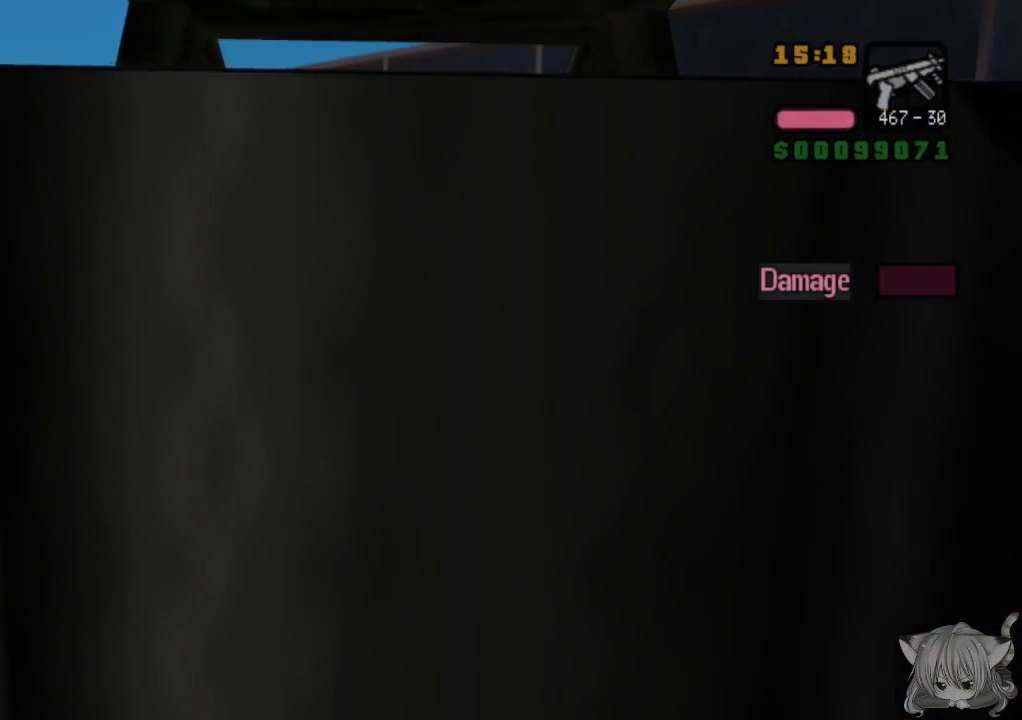
{"buttons": [], "left_stick": "right", "events": [[83, "left_stick", "down-right"], [183, "left_stick", "center"], [233, "left_stick", "down-right"], [283, "left_stick", "up"], [333, "left_stick", "right"]]}
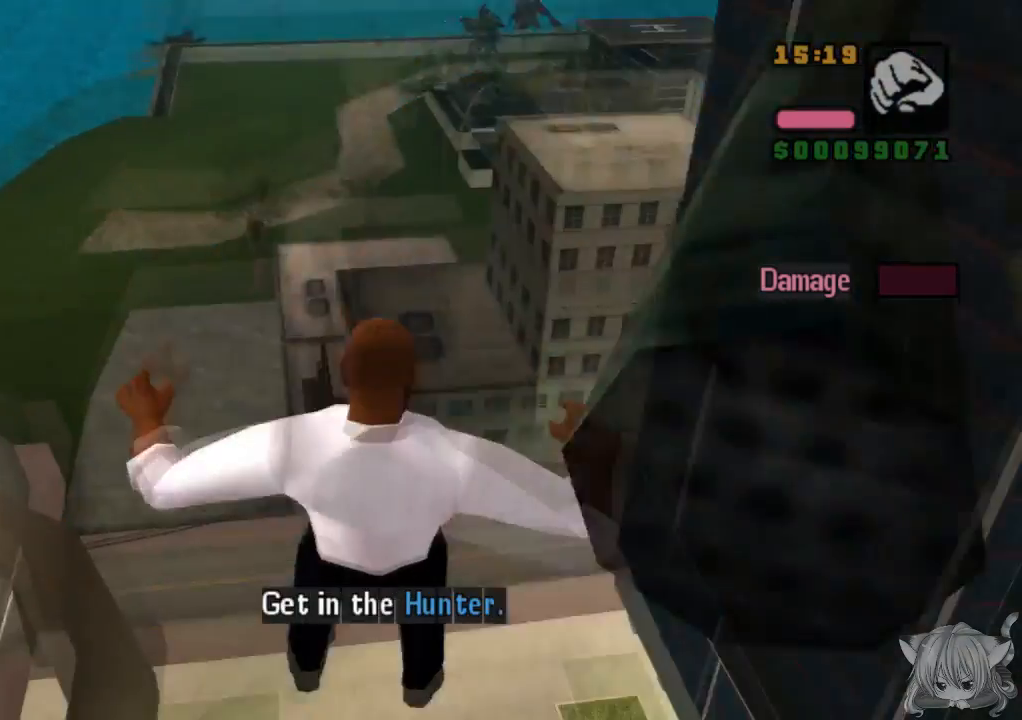
{"buttons": [], "left_stick": "center", "events": [[317, "left_stick", "center"]]}
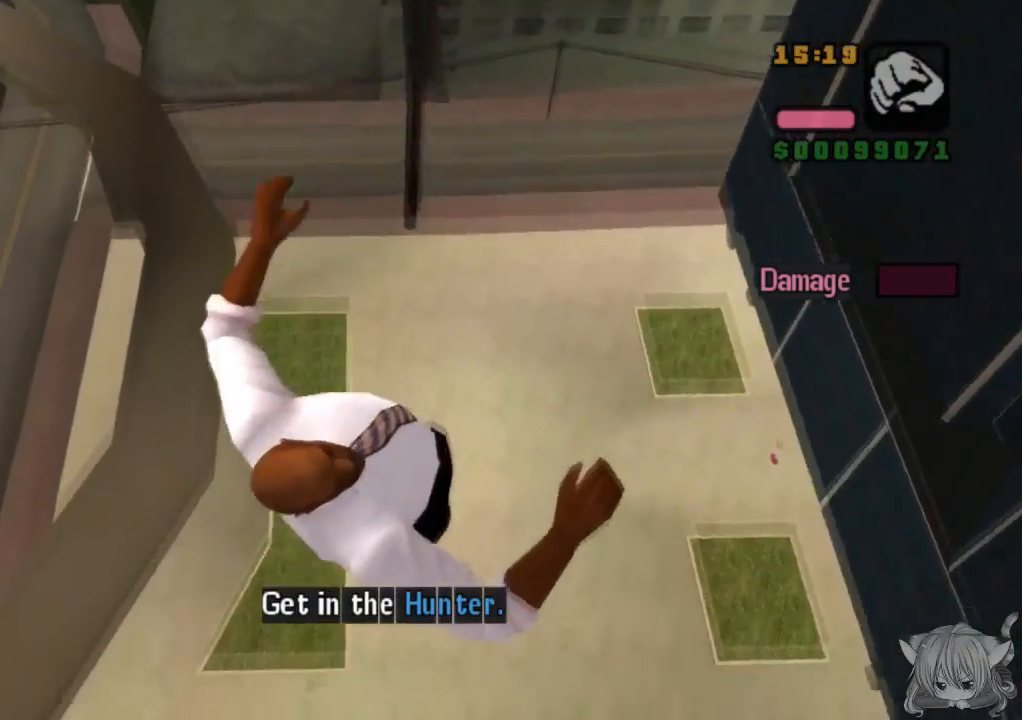
{"buttons": [], "left_stick": "center", "events": []}
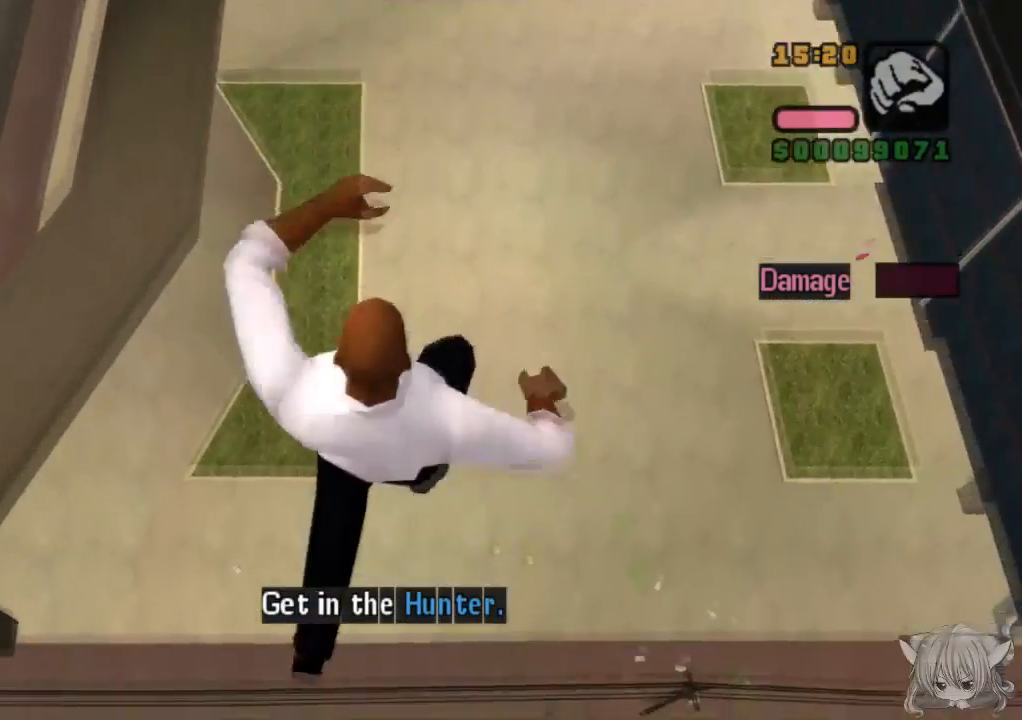
{"buttons": [], "left_stick": "center", "events": [[33, "left_stick", "right"], [100, "left_stick", "up-right"], [300, "left_stick", "center"]]}
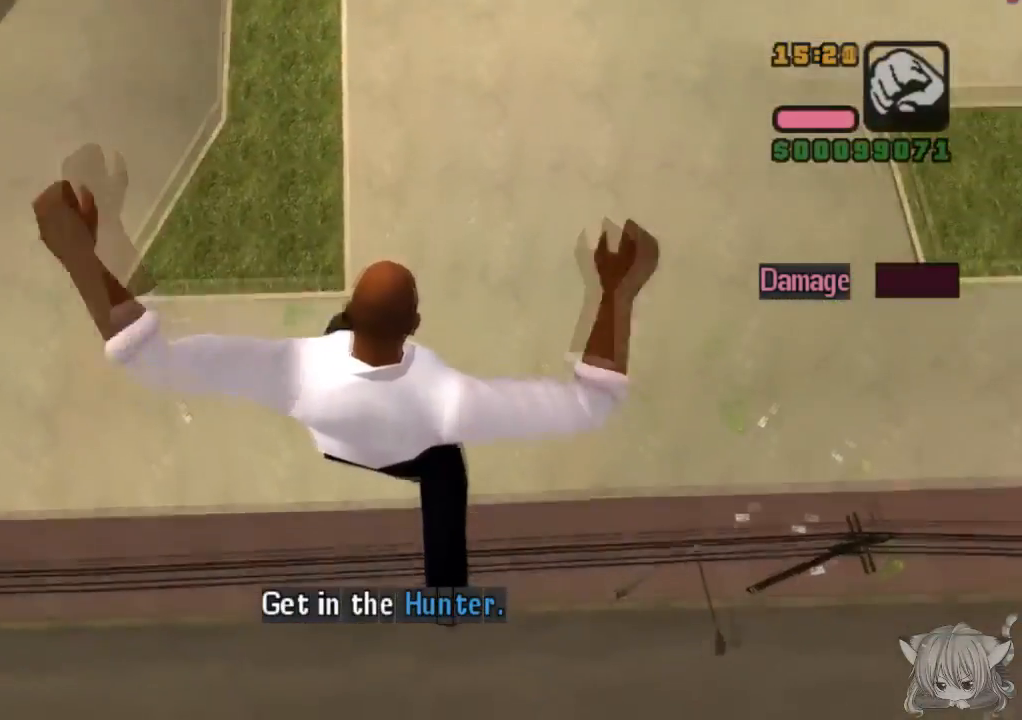
{"buttons": [], "left_stick": "center", "events": []}
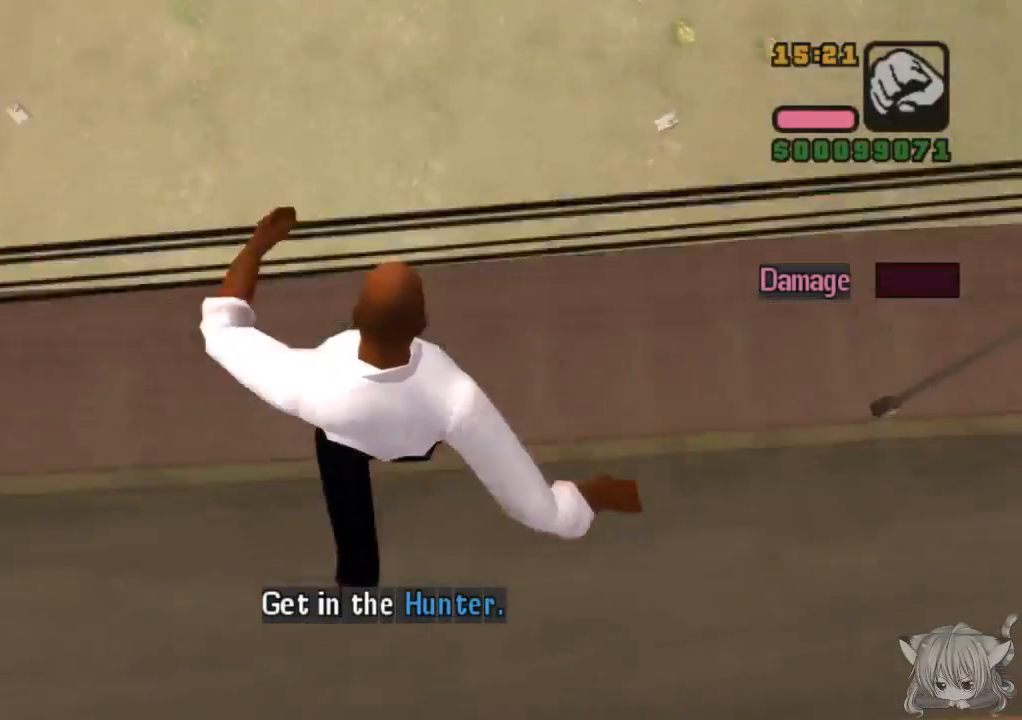
{"buttons": [], "left_stick": "center", "events": []}
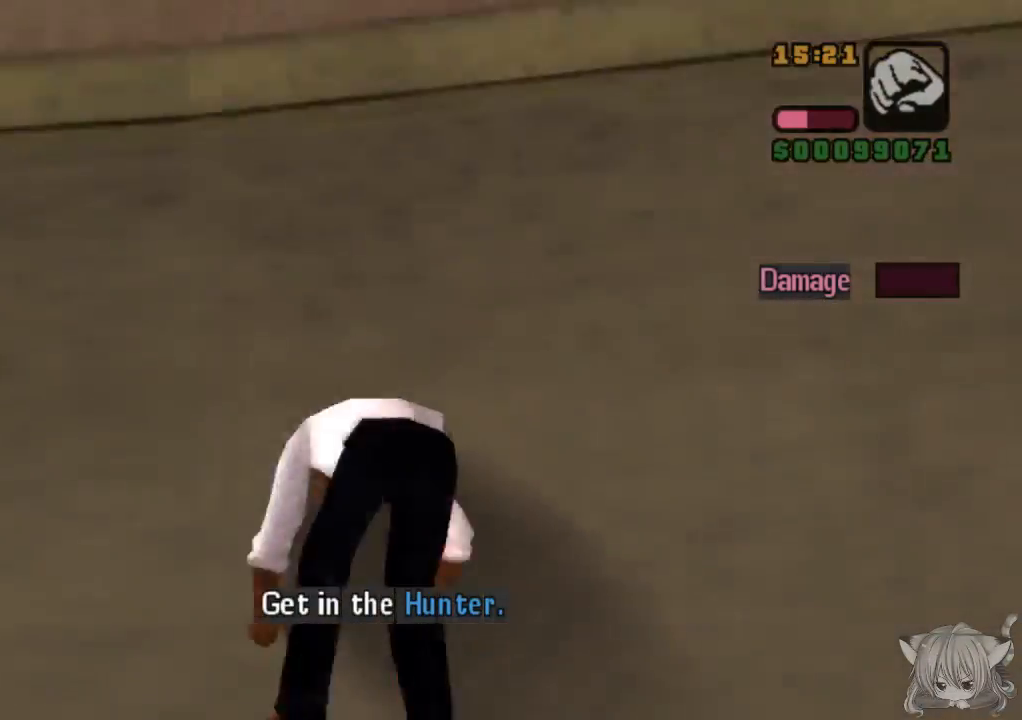
{"buttons": [], "left_stick": "right", "events": [[483, "left_stick", "right"]]}
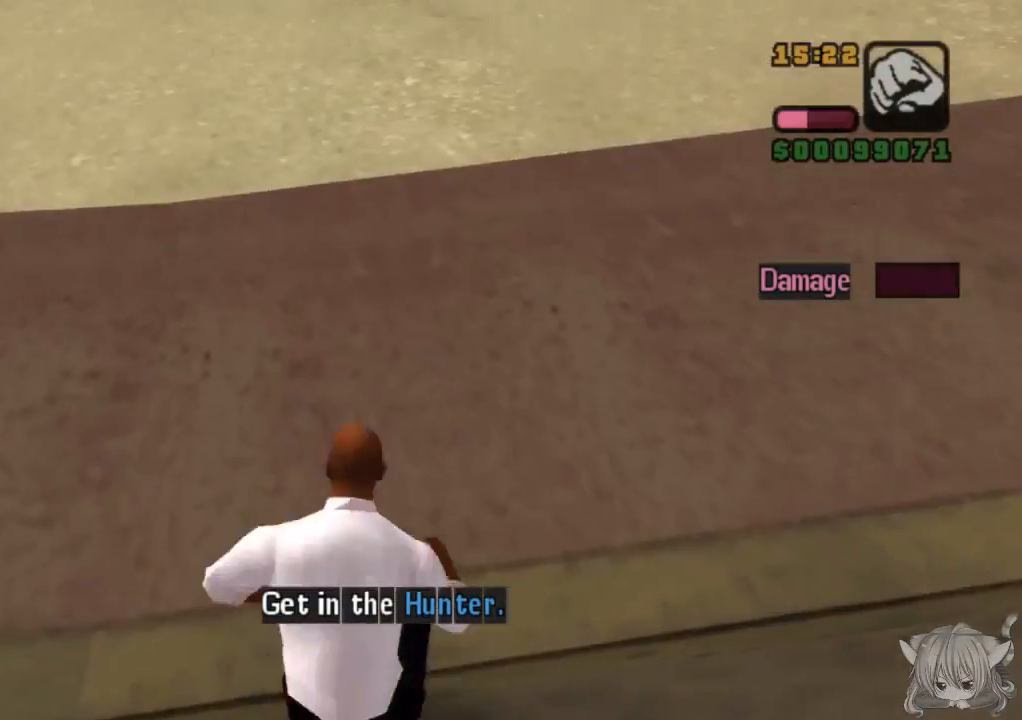
{"buttons": [], "left_stick": "up-right", "events": [[483, "left_stick", "up-right"]]}
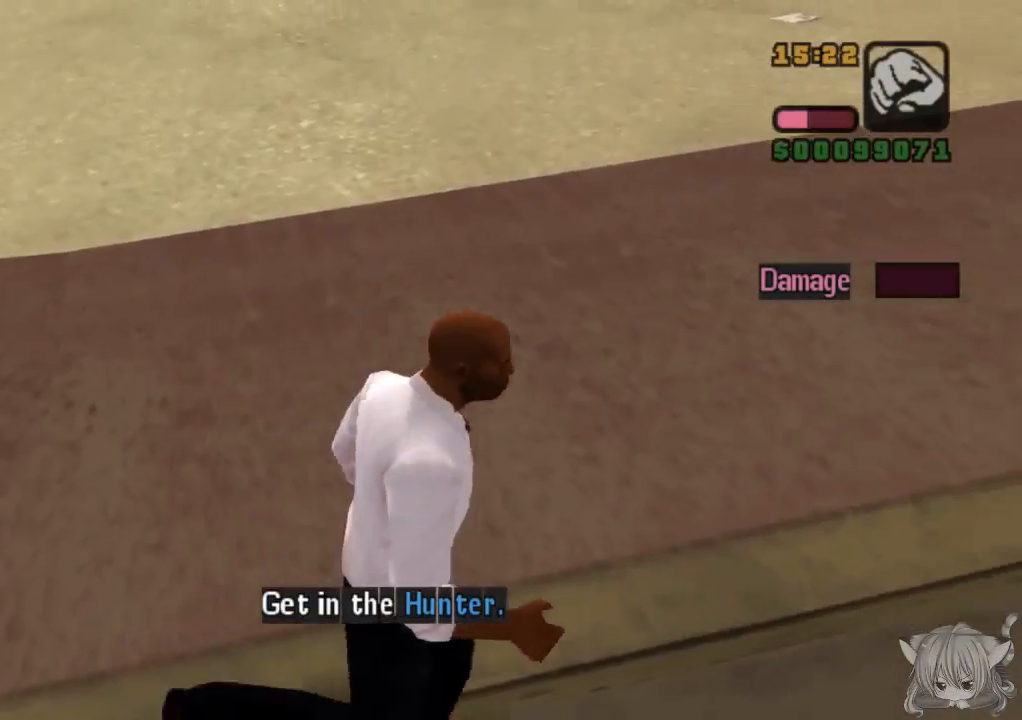
{"buttons": [], "left_stick": "up", "events": [[183, "left_stick", "up"]]}
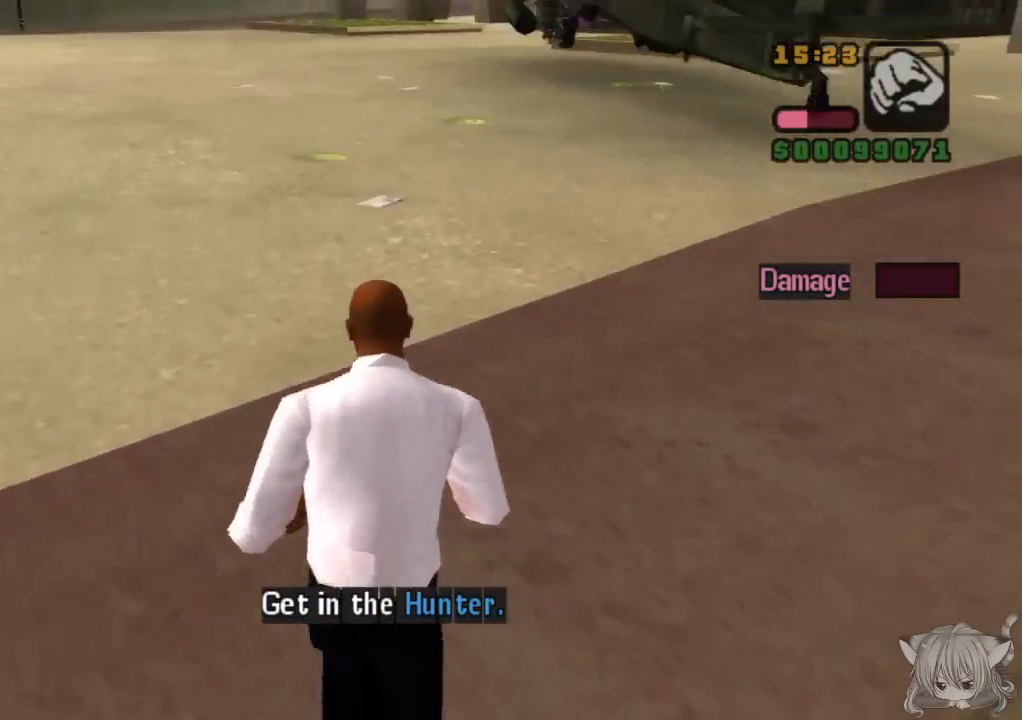
{"buttons": ["CROSS"], "left_stick": "up", "events": [[433, "CROSS", "down"]]}
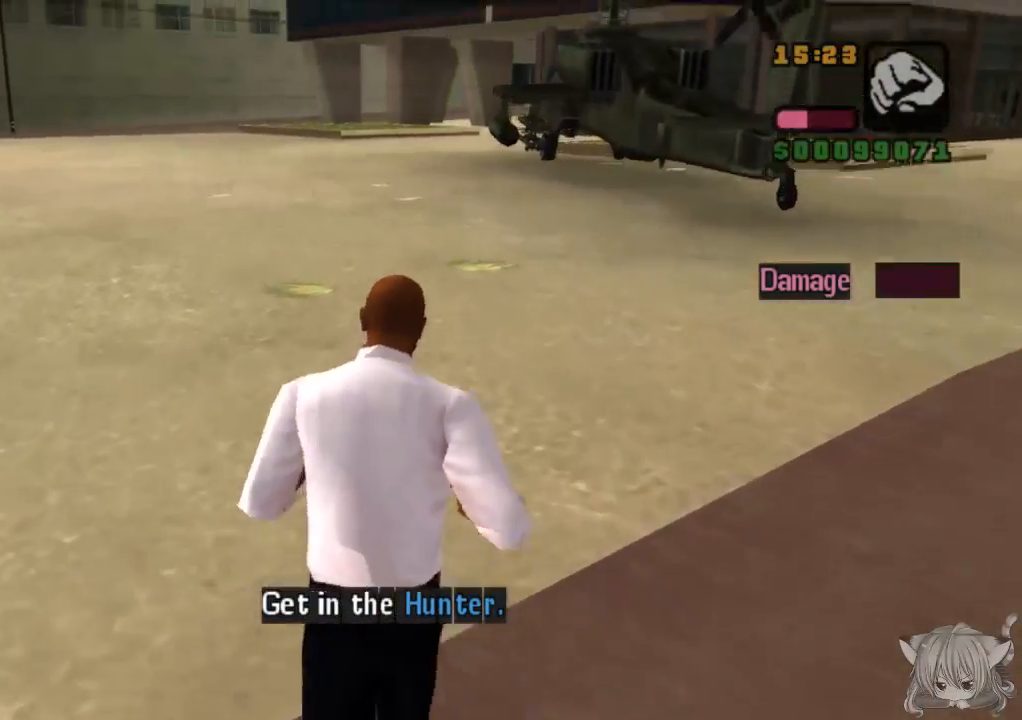
{"buttons": ["CROSS"], "left_stick": "up", "events": []}
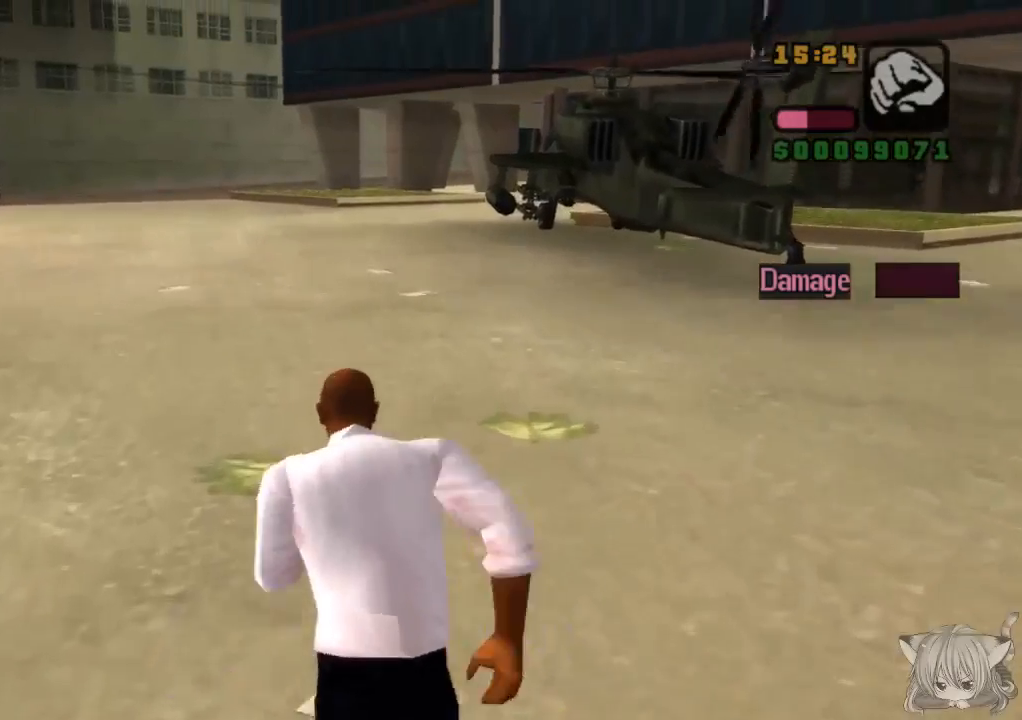
{"buttons": ["CROSS"], "left_stick": "up", "events": []}
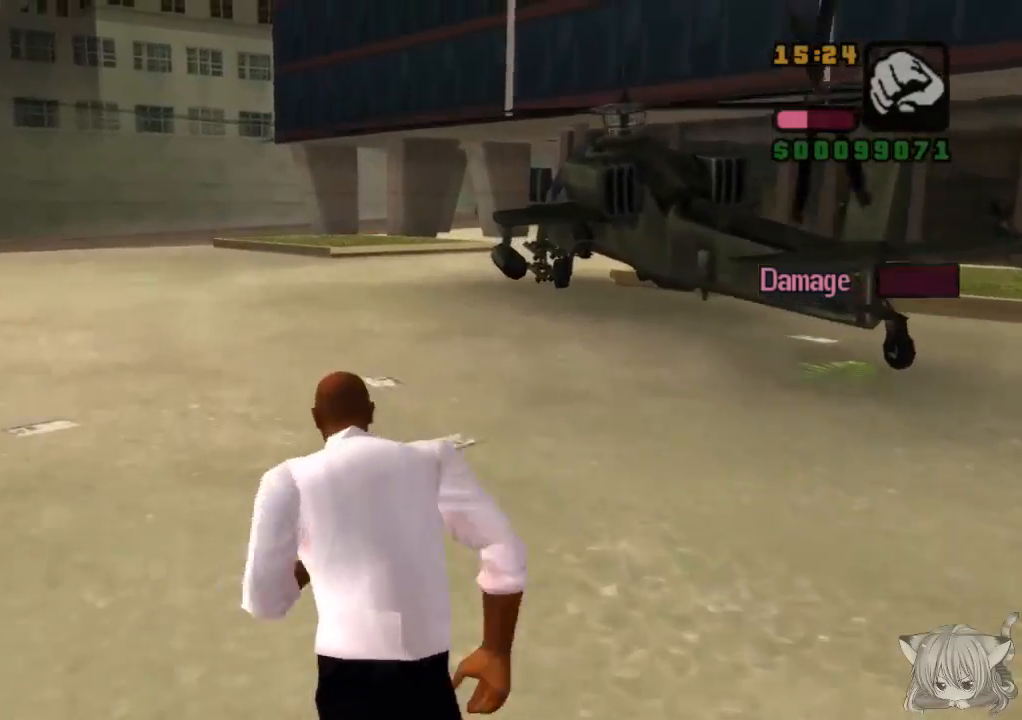
{"buttons": ["CROSS"], "left_stick": "up", "events": []}
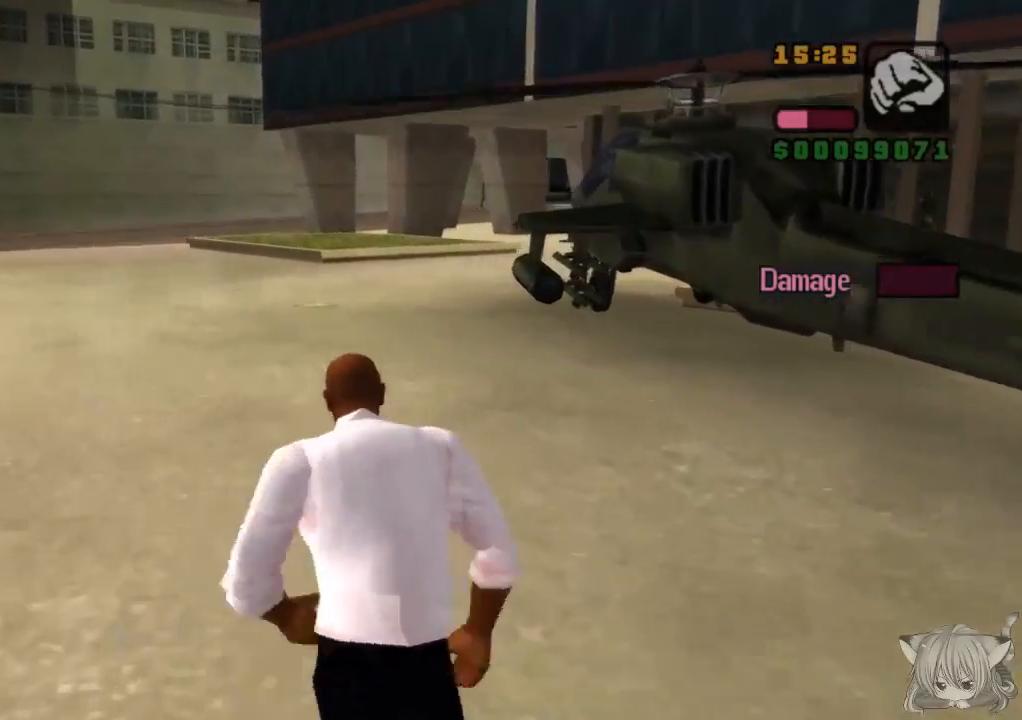
{"buttons": ["CROSS"], "left_stick": "up", "events": []}
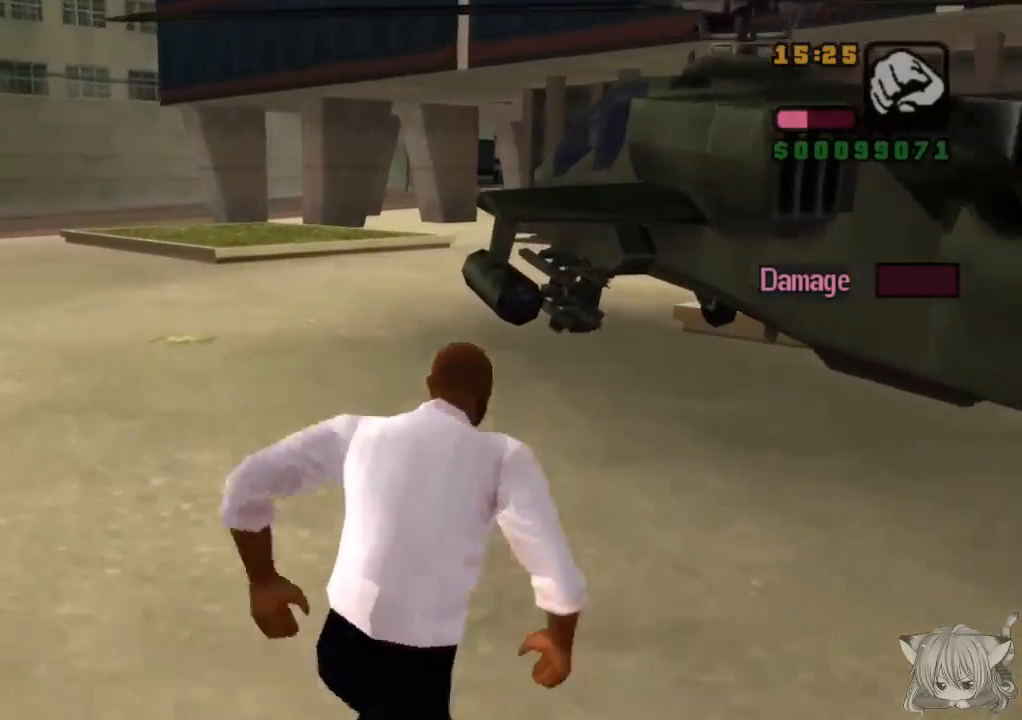
{"buttons": ["CROSS", "TRIANGLE"], "left_stick": "up", "events": [[383, "TRIANGLE", "down"]]}
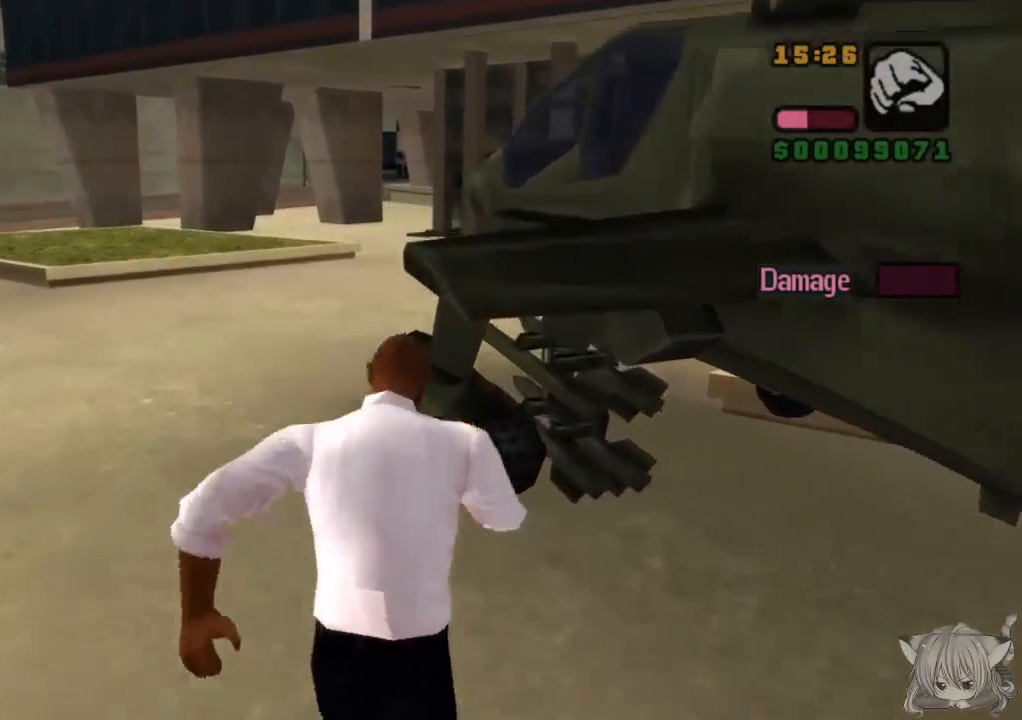
{"buttons": [], "left_stick": "center", "events": [[83, "TRIANGLE", "up"], [83, "left_stick", "center"], [150, "CROSS", "up"], [200, "TRIANGLE", "down"], [350, "TRIANGLE", "up"]]}
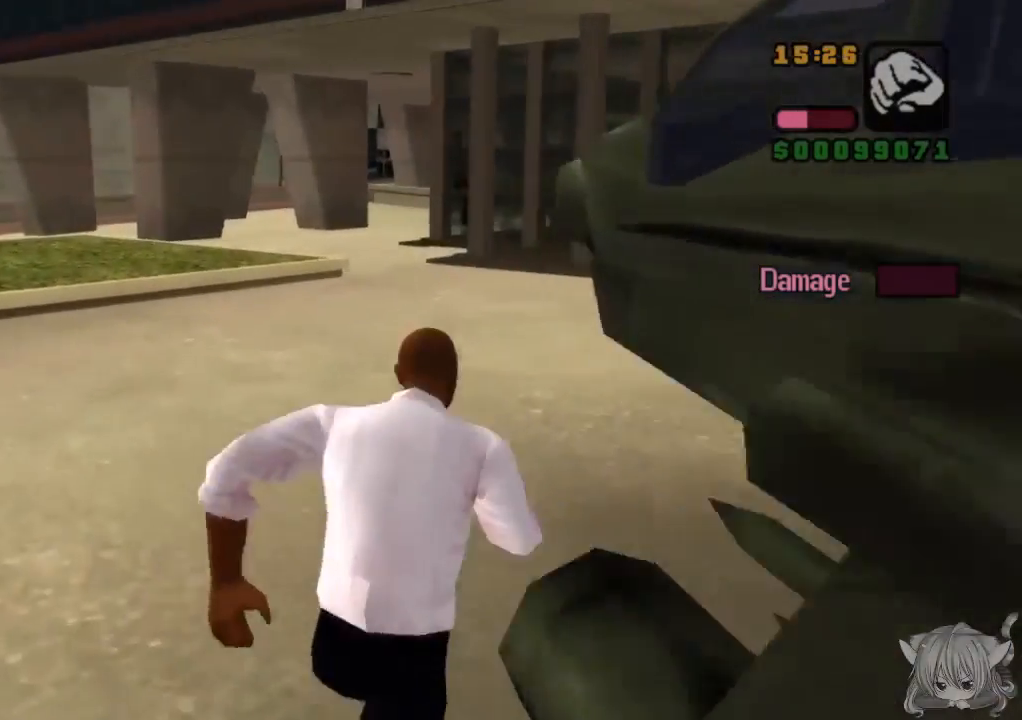
{"buttons": ["SQUARE"], "left_stick": "center", "events": [[450, "SQUARE", "down"]]}
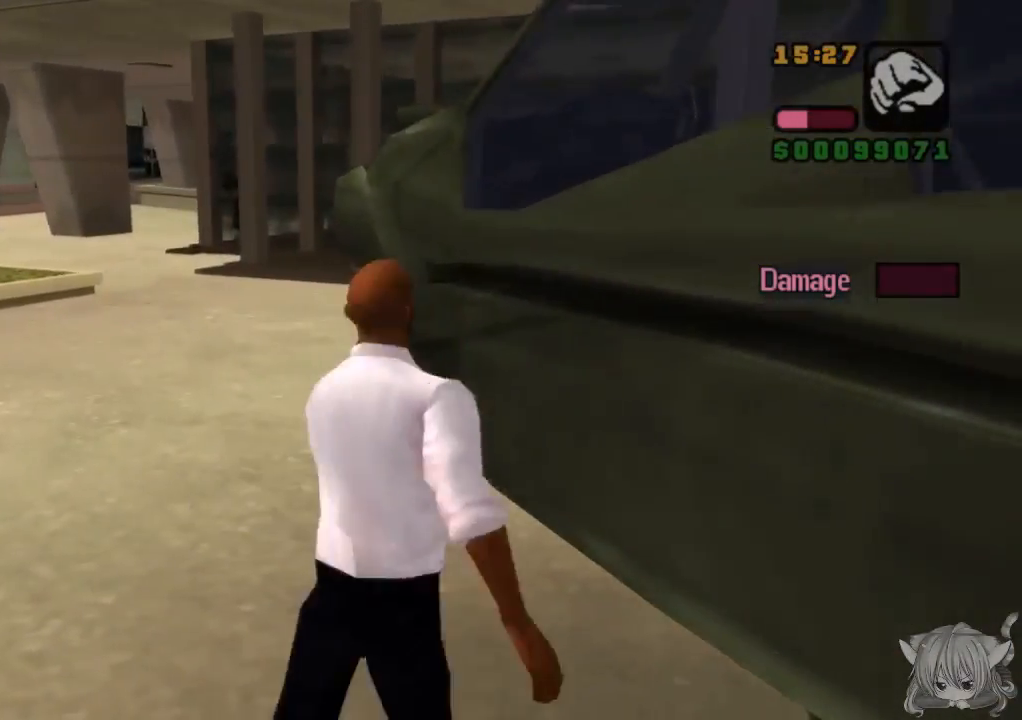
{"buttons": [], "left_stick": "center", "events": [[250, "SQUARE", "up"]]}